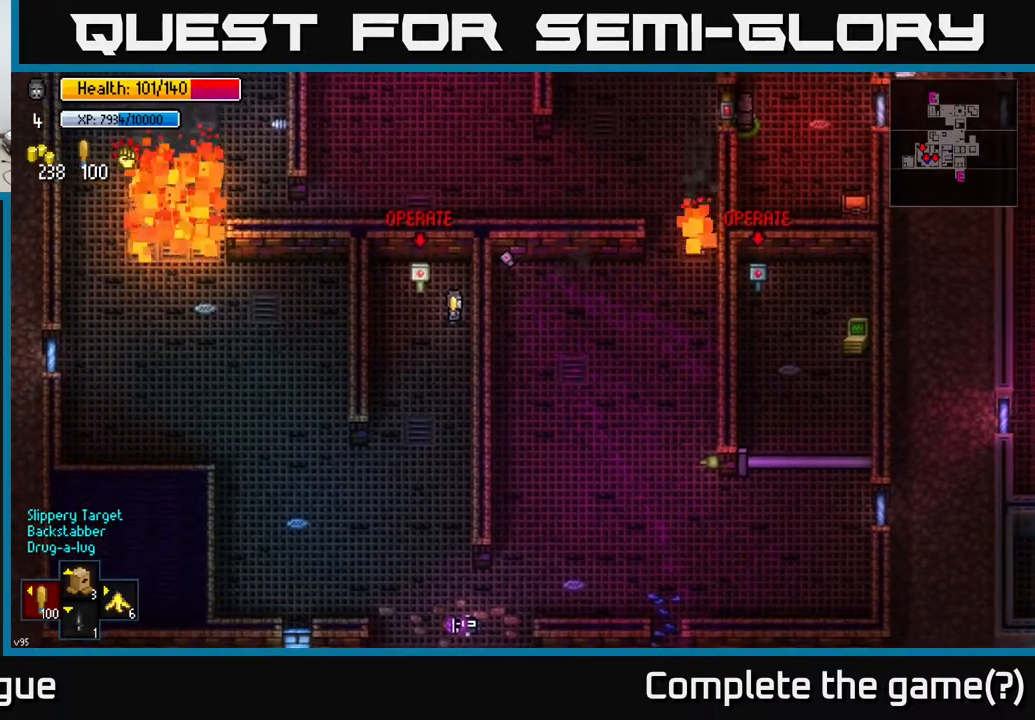
Gameplay with a controller (Xbox layout); each line is a JSON object with the inputs held at the frame after it. "events" lists button and stick changes between this image and that frame as [ms after this image, input, new state], when the widget could be followed in between.
{"buttons": [], "left_stick": "center", "right_stick": "center", "events": []}
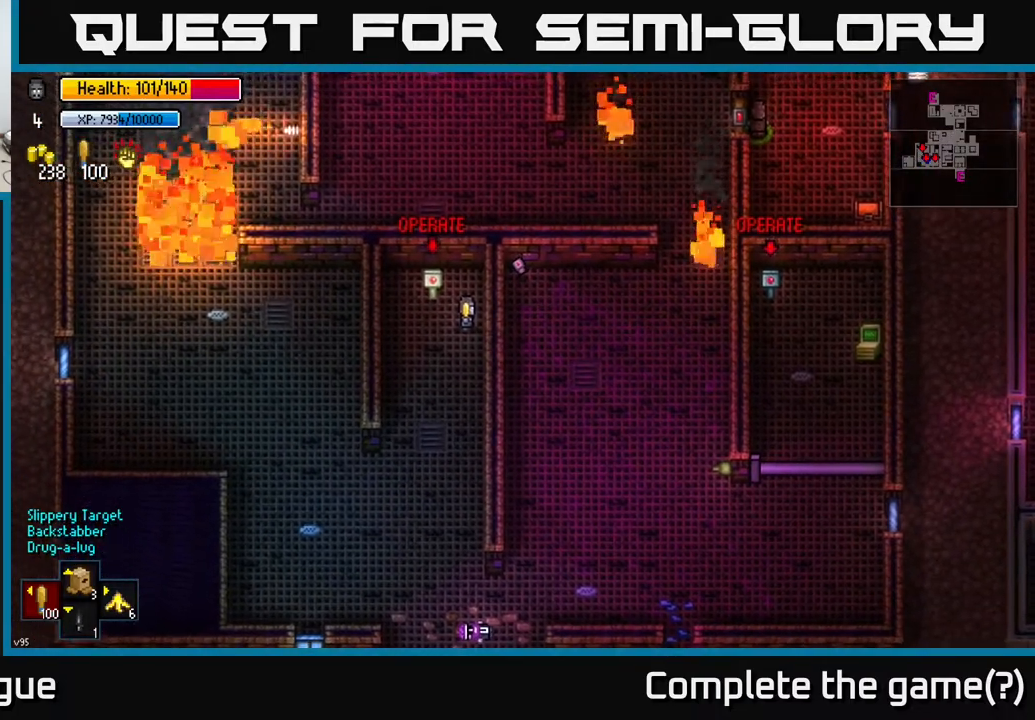
{"buttons": [], "left_stick": "center", "right_stick": "center", "events": [[317, "left_stick", "up-left"], [433, "left_stick", "center"]]}
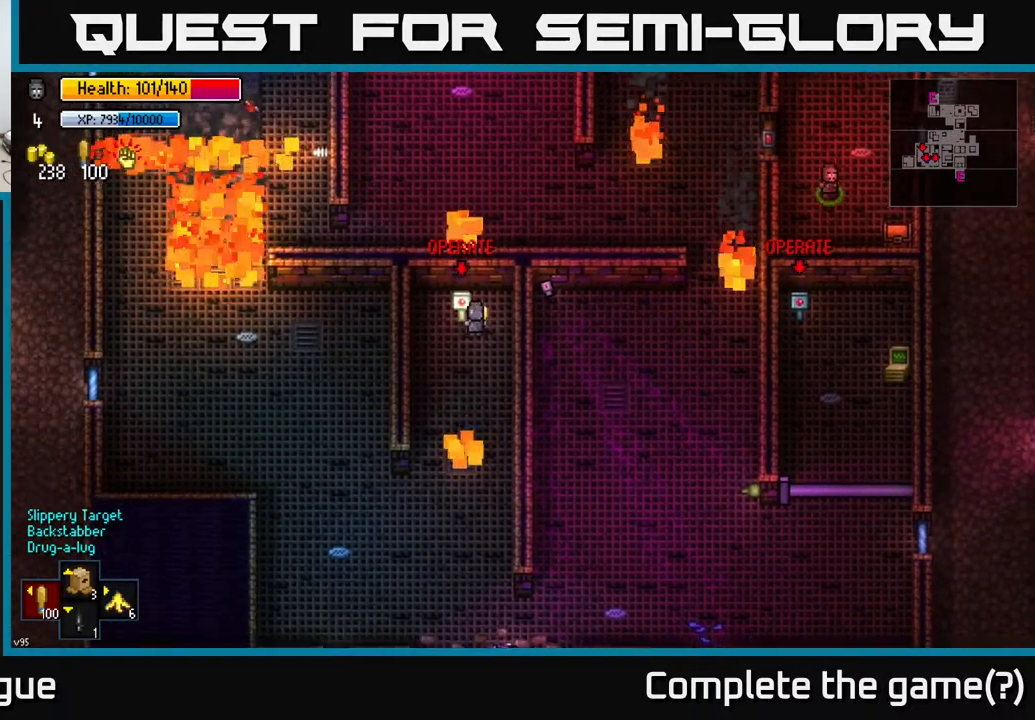
{"buttons": [], "left_stick": "right", "right_stick": "center", "events": [[500, "left_stick", "right"]]}
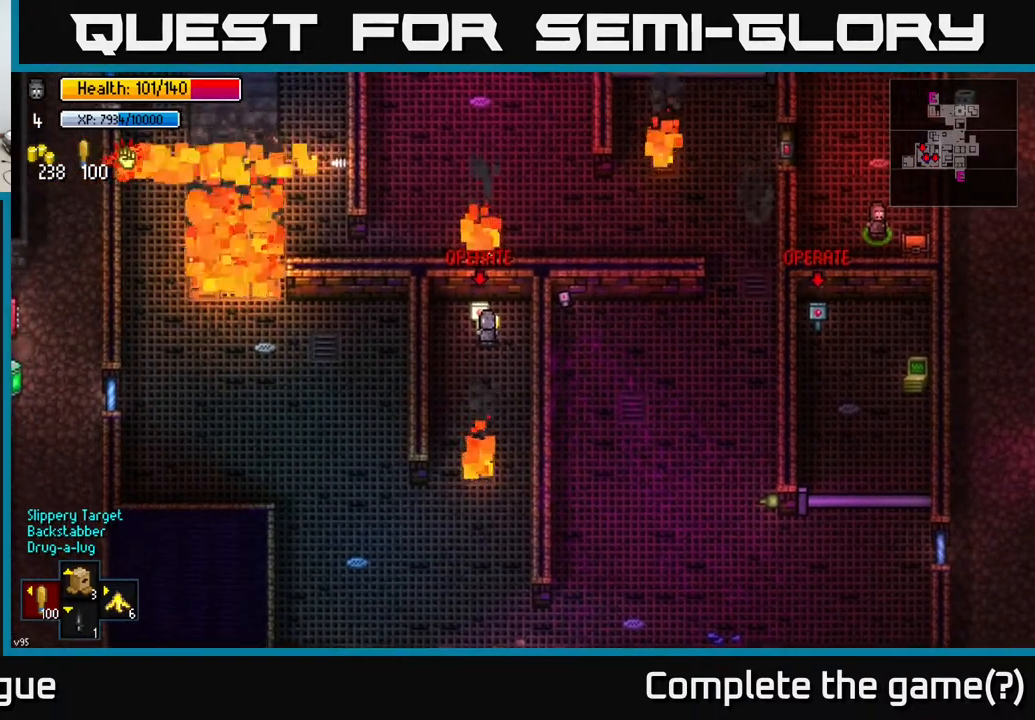
{"buttons": [], "left_stick": "center", "right_stick": "center", "events": [[117, "left_stick", "center"]]}
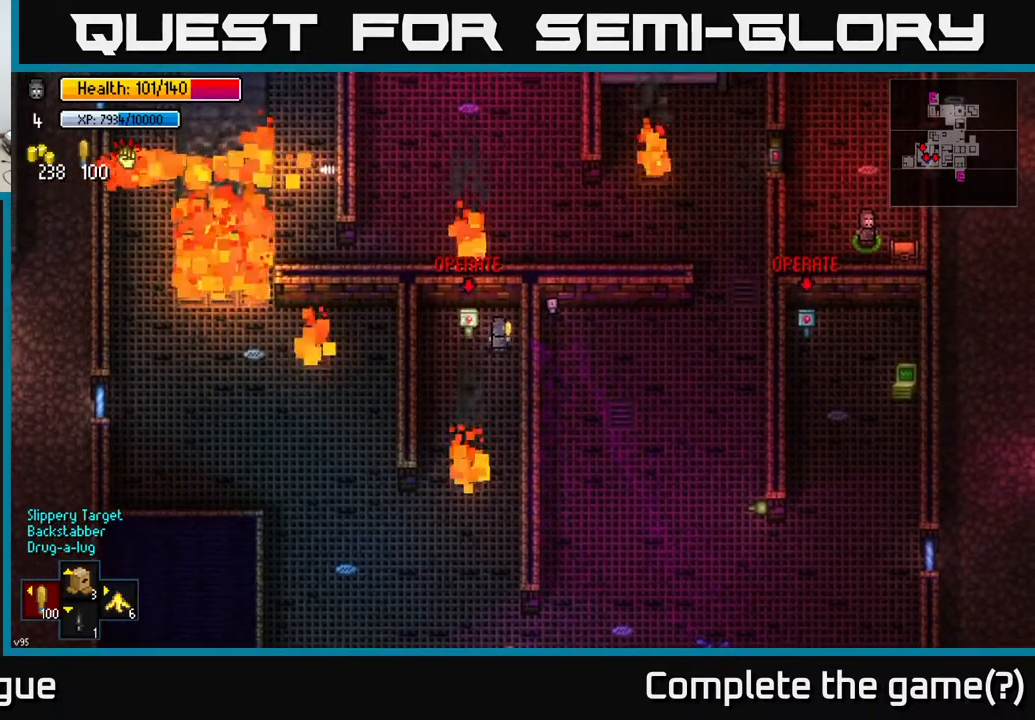
{"buttons": [], "left_stick": "center", "right_stick": "down", "events": [[367, "right_stick", "down"]]}
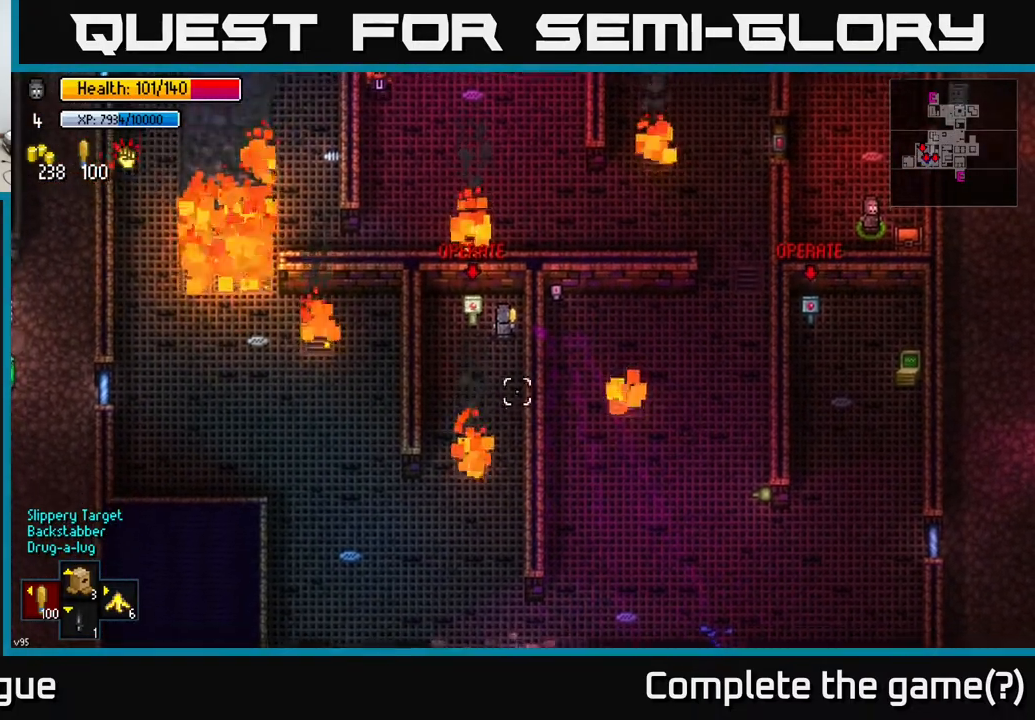
{"buttons": [], "left_stick": "center", "right_stick": "center", "events": [[100, "right_stick", "center"], [350, "left_stick", "left"], [400, "left_stick", "center"]]}
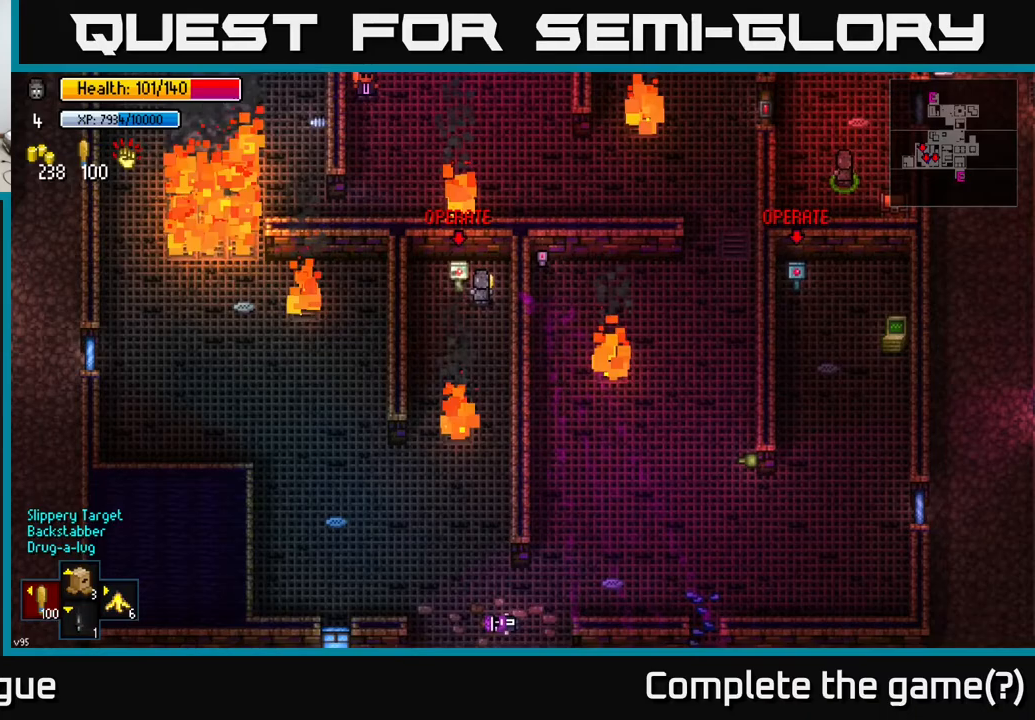
{"buttons": [], "left_stick": "center", "right_stick": "center", "events": []}
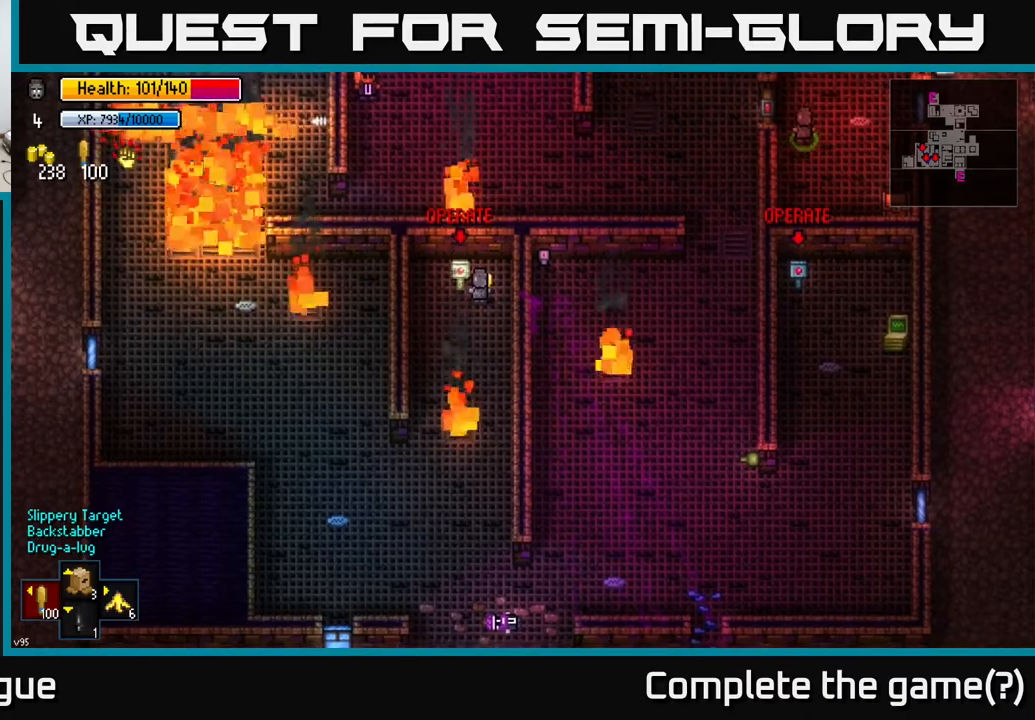
{"buttons": [], "left_stick": "center", "right_stick": "center", "events": []}
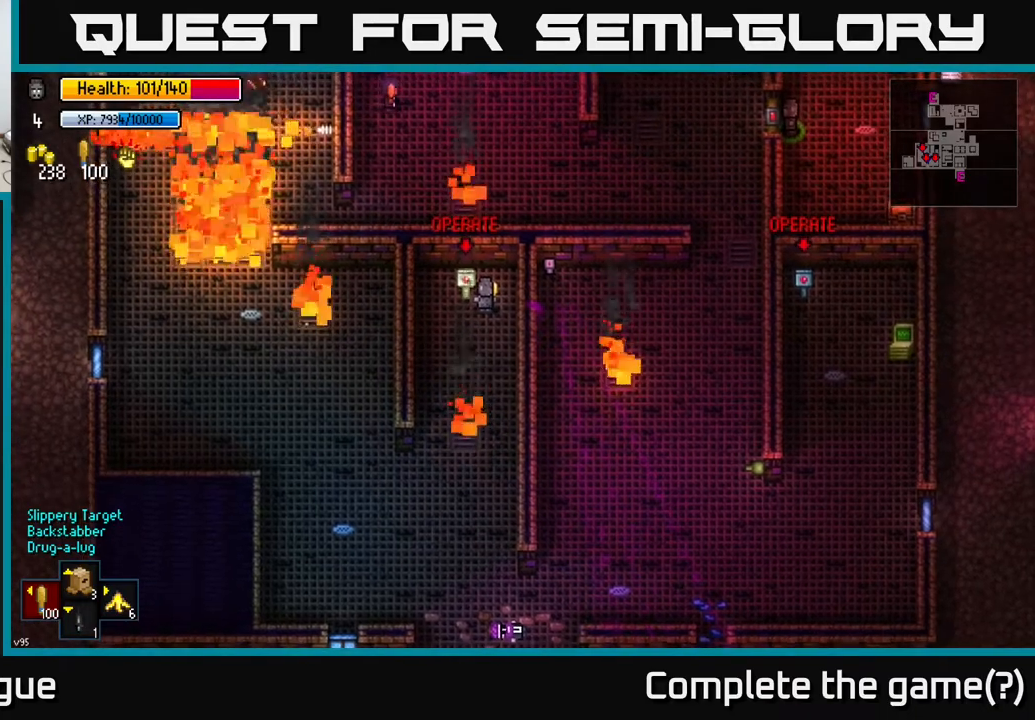
{"buttons": [], "left_stick": "center", "right_stick": "center", "events": []}
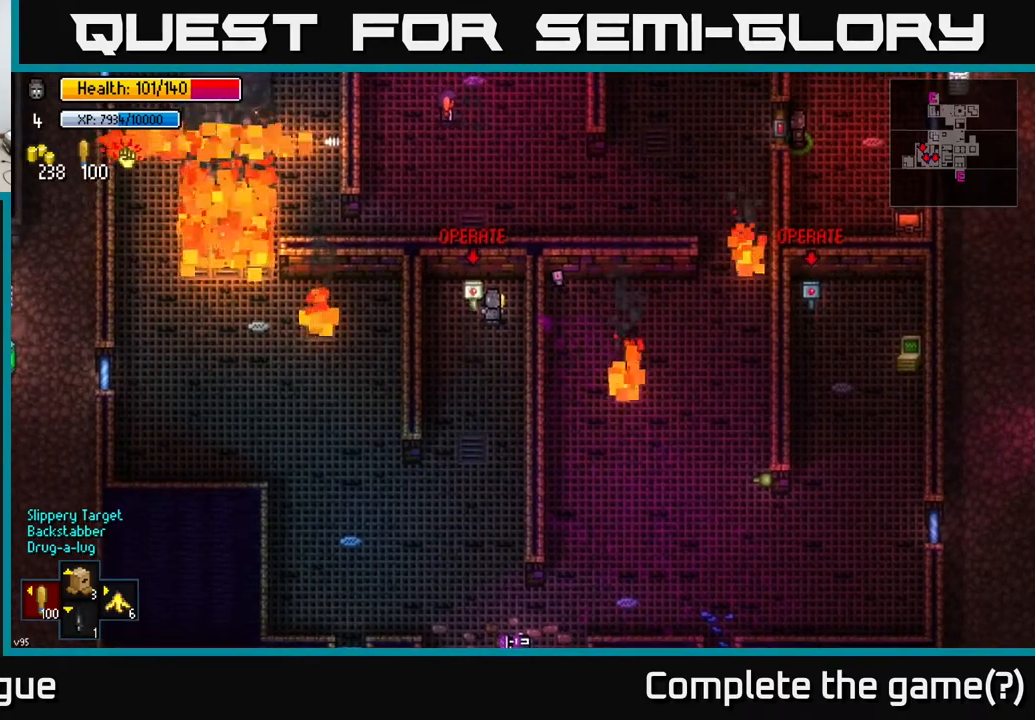
{"buttons": [], "left_stick": "center", "right_stick": "center", "events": []}
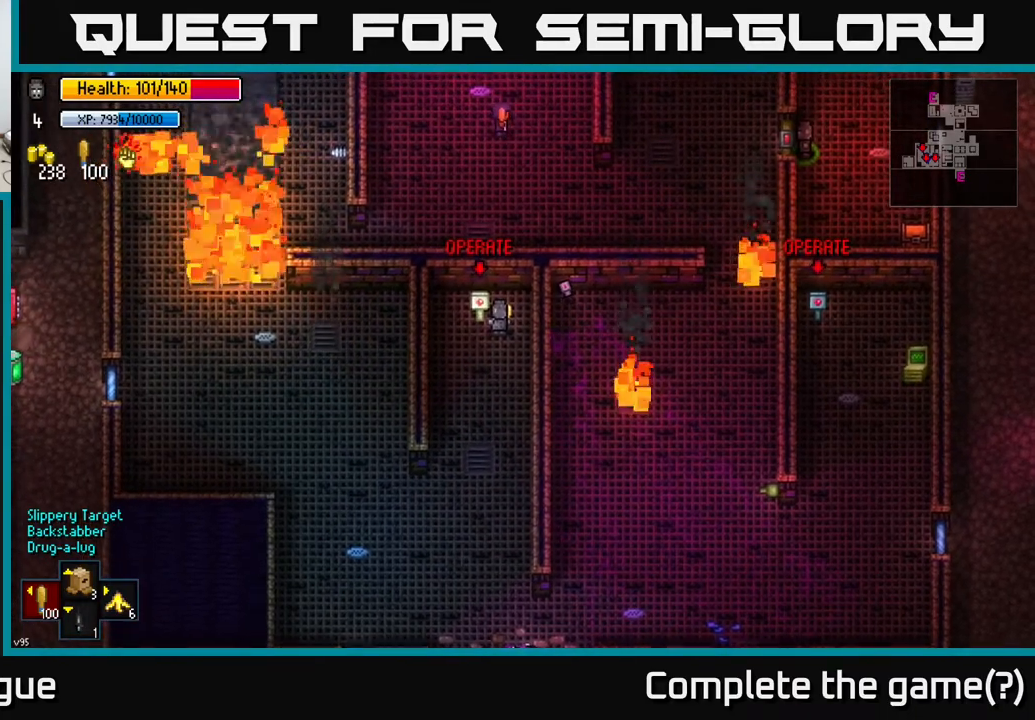
{"buttons": [], "left_stick": "down-right", "right_stick": "center", "events": [[167, "A", "down"], [217, "A", "up"], [333, "left_stick", "down-right"]]}
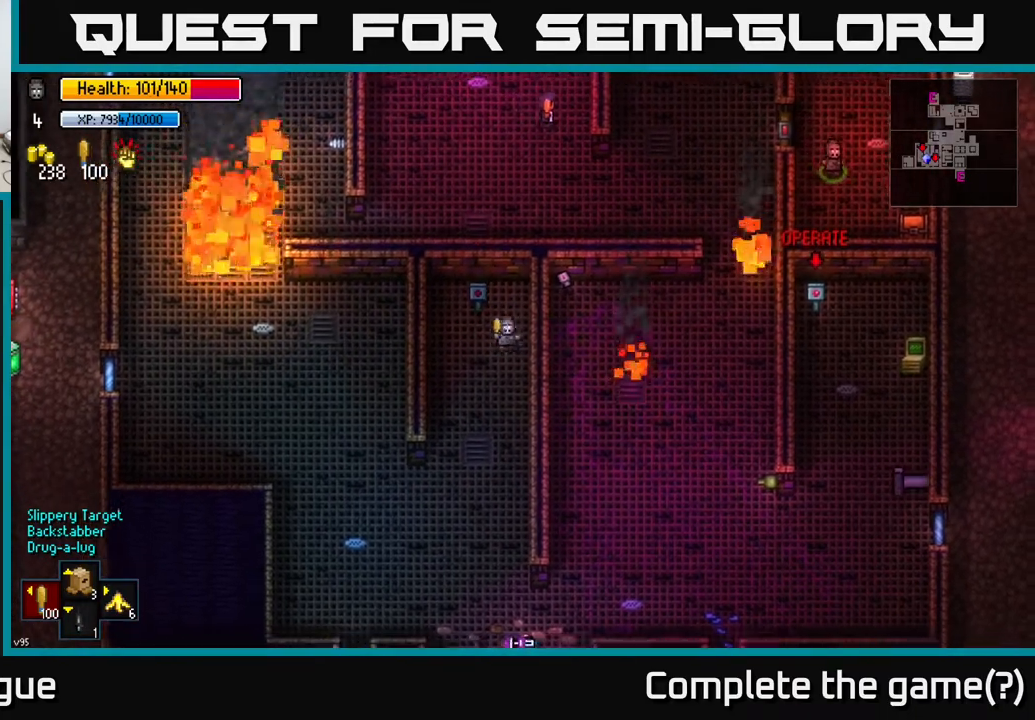
{"buttons": [], "left_stick": "down", "right_stick": "center", "events": [[200, "left_stick", "down"]]}
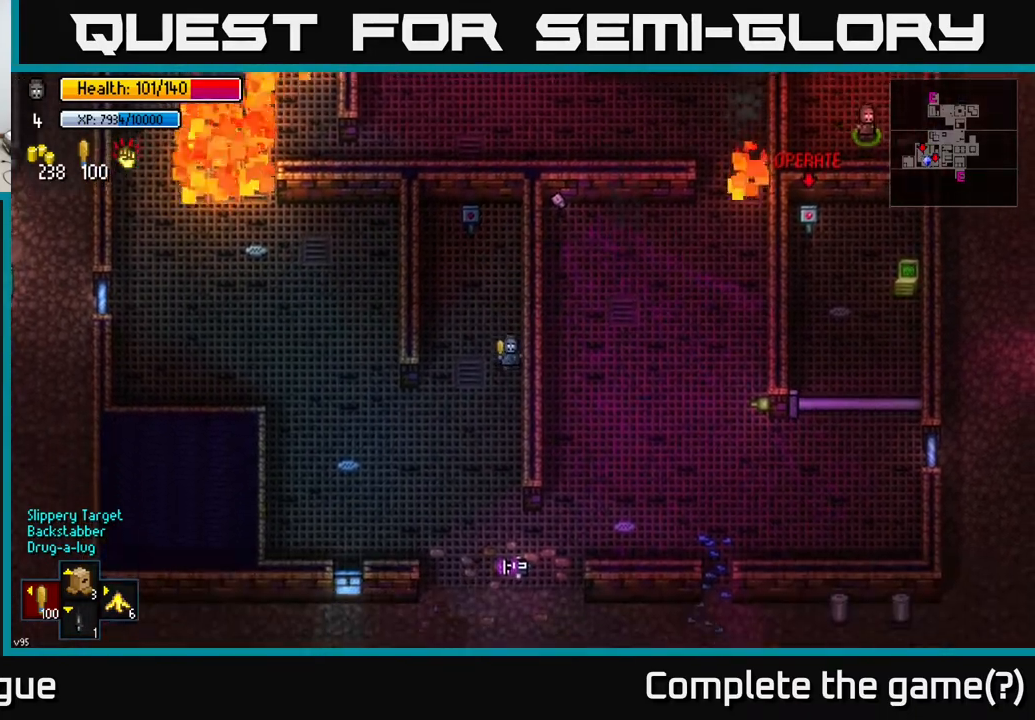
{"buttons": [], "left_stick": "down", "right_stick": "center", "events": []}
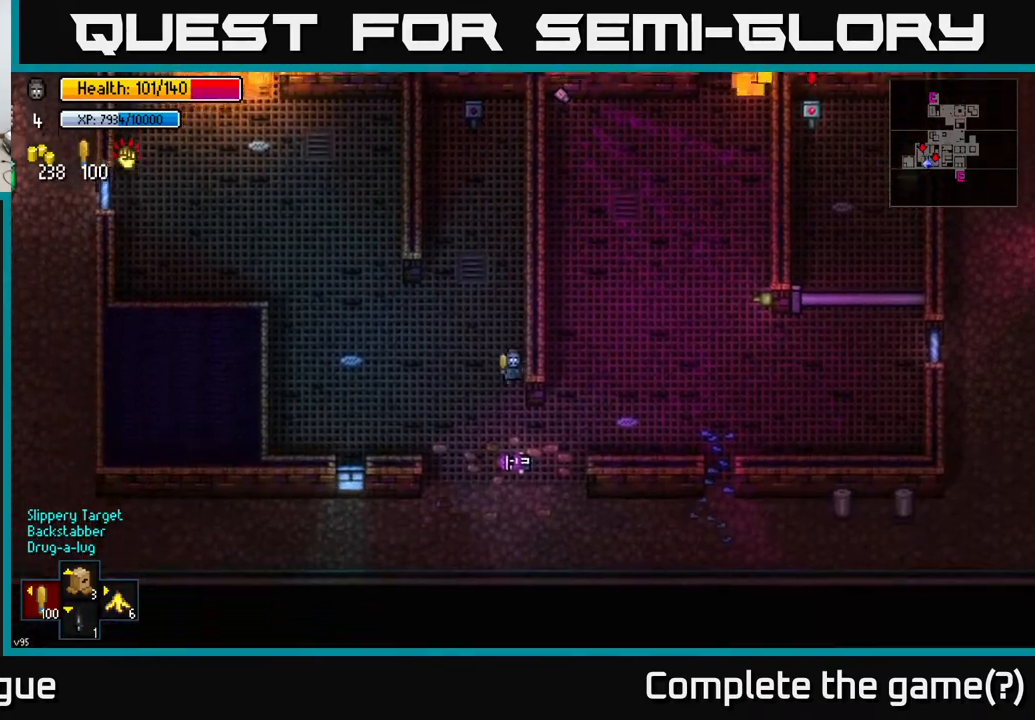
{"buttons": [], "left_stick": "right", "right_stick": "center", "events": [[83, "left_stick", "down-right"], [300, "left_stick", "right"]]}
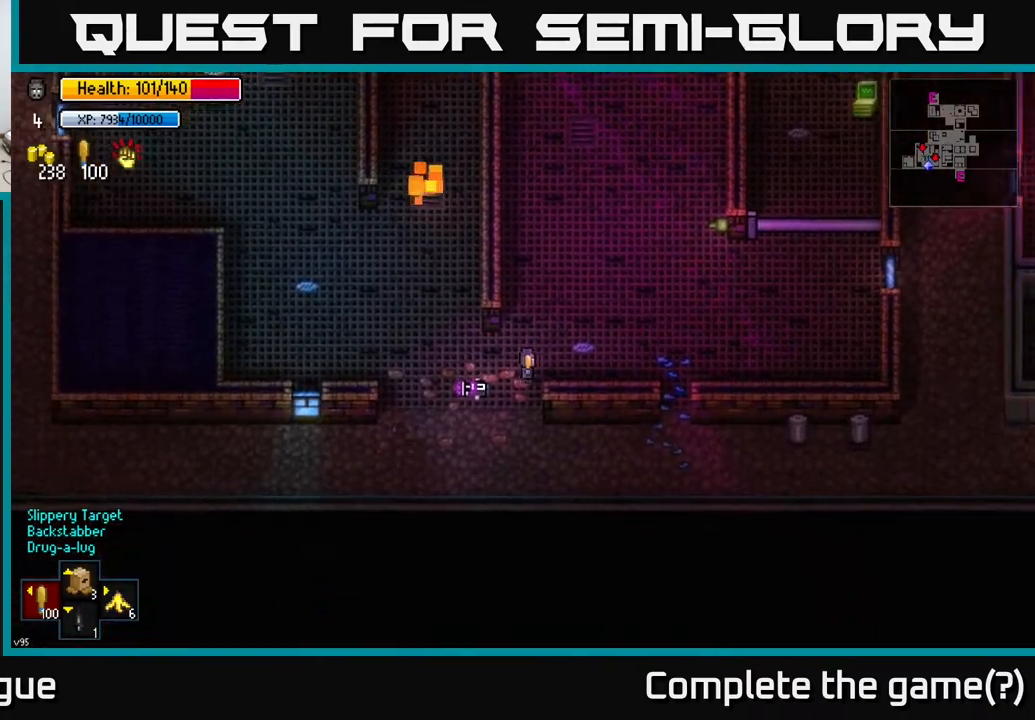
{"buttons": [], "left_stick": "right", "right_stick": "up-right", "events": [[100, "right_stick", "right"], [250, "right_stick", "up-right"]]}
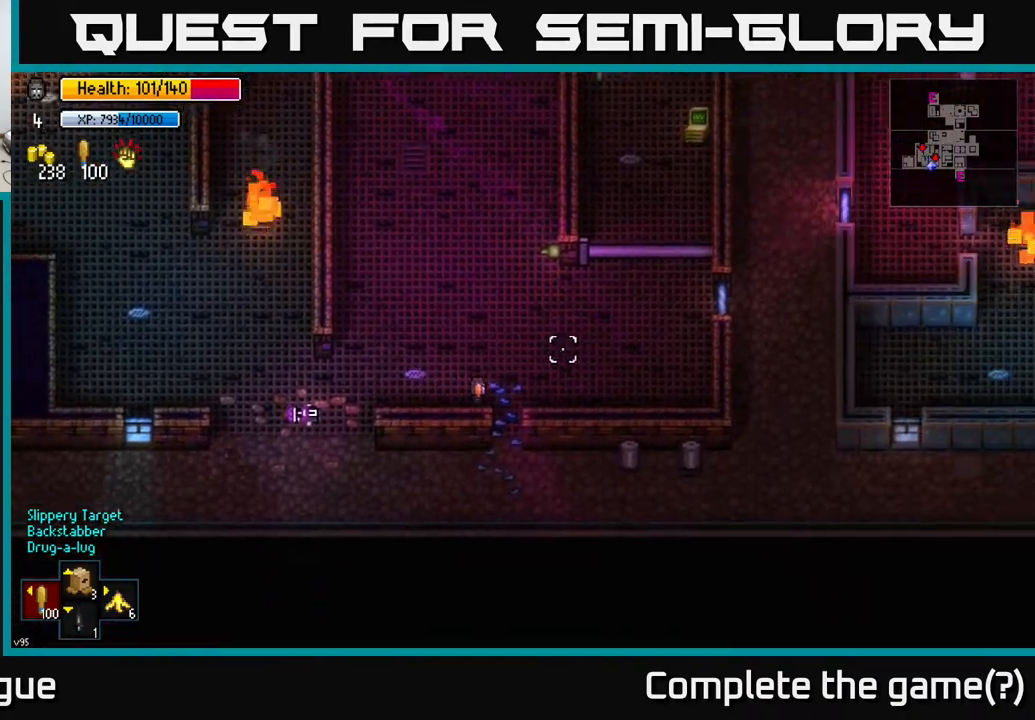
{"buttons": [], "left_stick": "up-right", "right_stick": "up-right", "events": [[350, "left_stick", "up-right"]]}
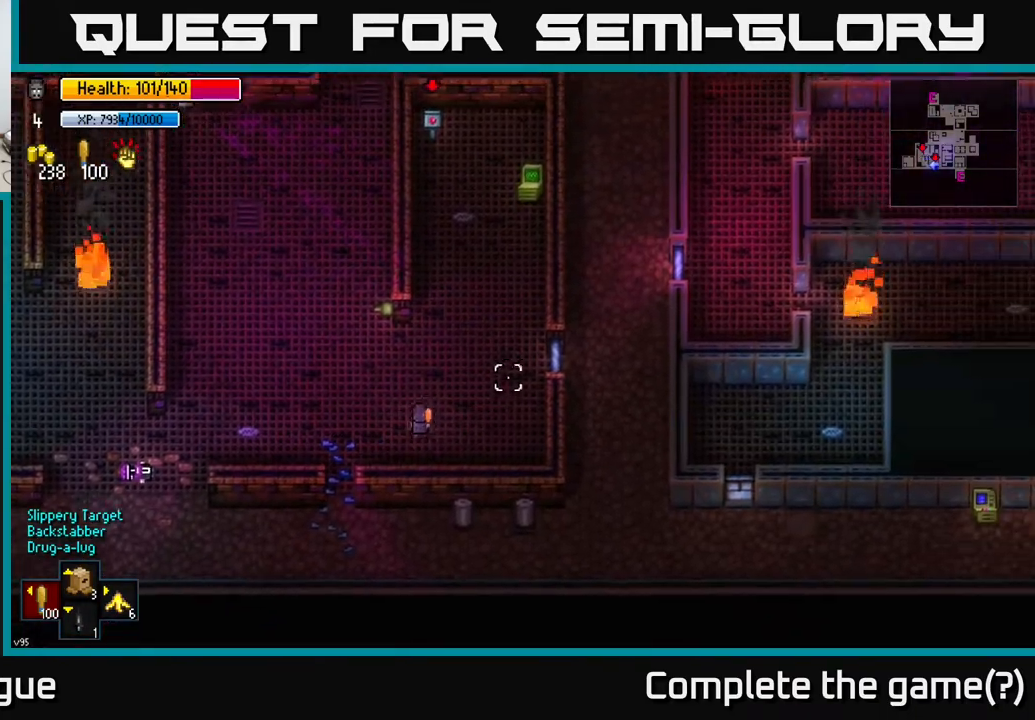
{"buttons": [], "left_stick": "up", "right_stick": "up-right", "events": [[100, "left_stick", "up"]]}
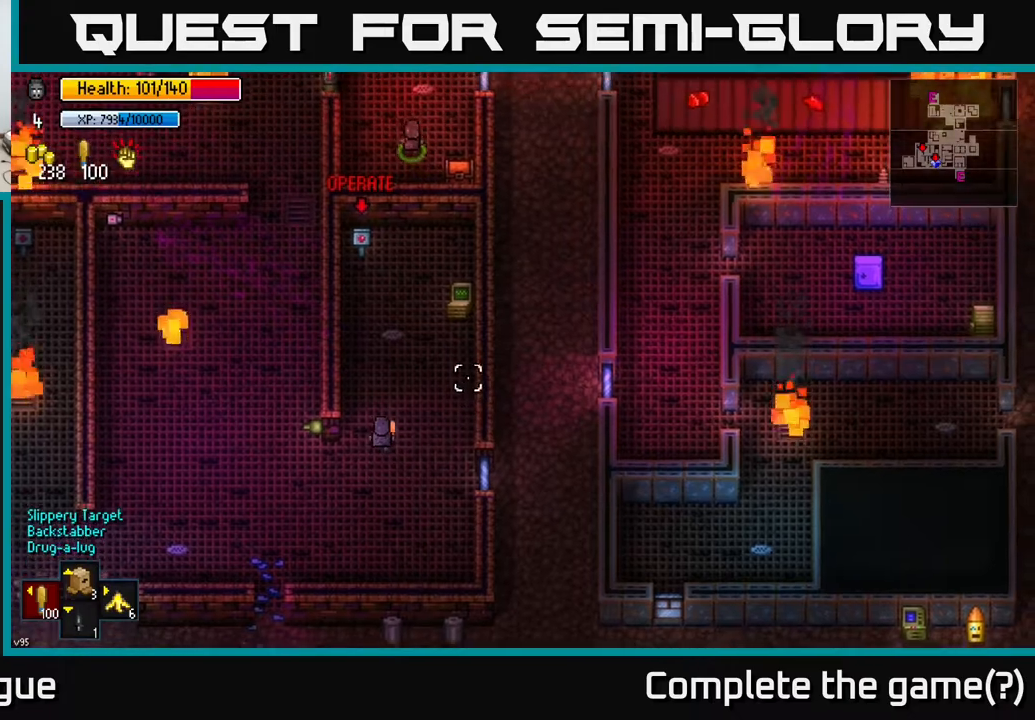
{"buttons": [], "left_stick": "up", "right_stick": "center", "events": [[333, "right_stick", "center"]]}
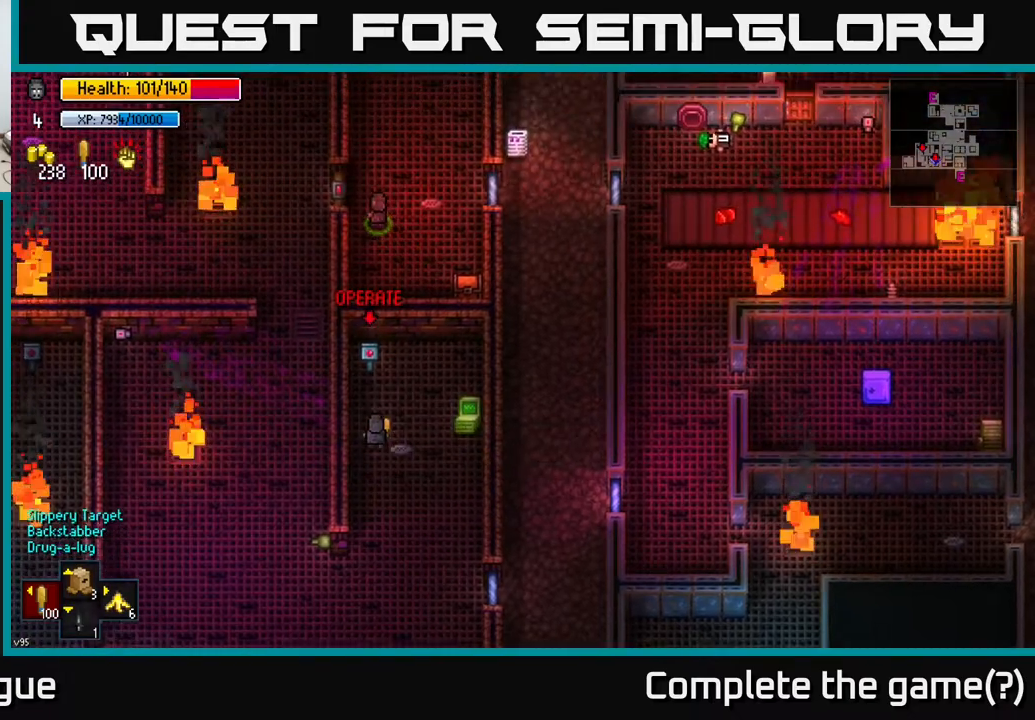
{"buttons": [], "left_stick": "down-right", "right_stick": "center", "events": [[183, "left_stick", "center"], [233, "A", "down"], [300, "A", "up"], [417, "left_stick", "down-right"]]}
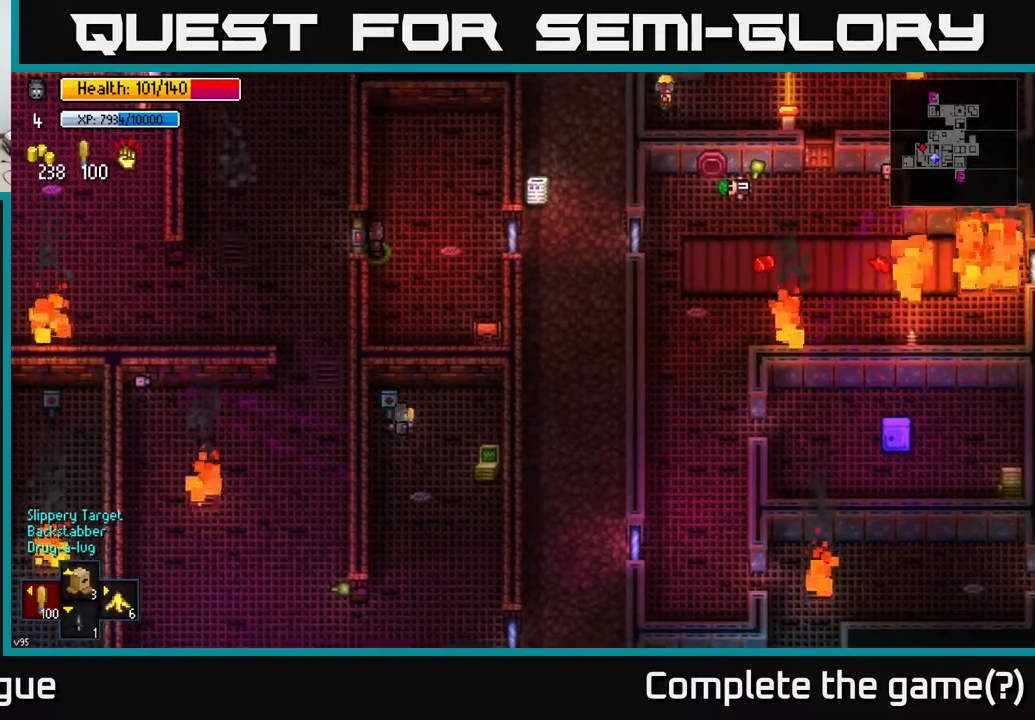
{"buttons": [], "left_stick": "center", "right_stick": "center", "events": [[300, "left_stick", "center"], [367, "A", "down"], [417, "A", "up"]]}
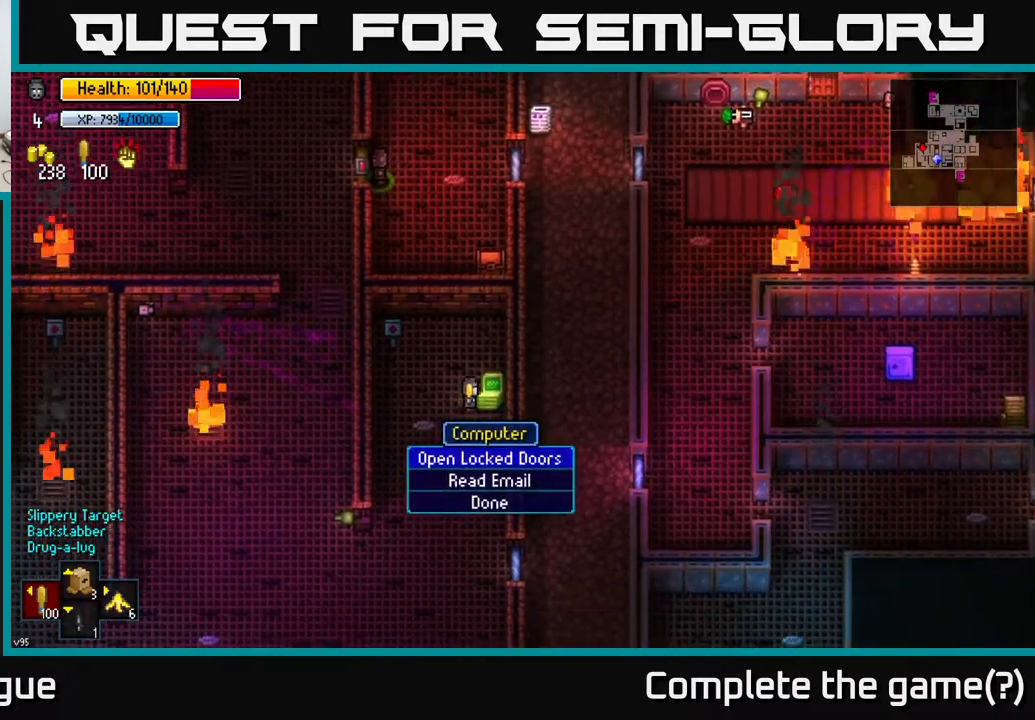
{"buttons": [], "left_stick": "center", "right_stick": "center", "events": [[300, "A", "down"], [367, "A", "up"]]}
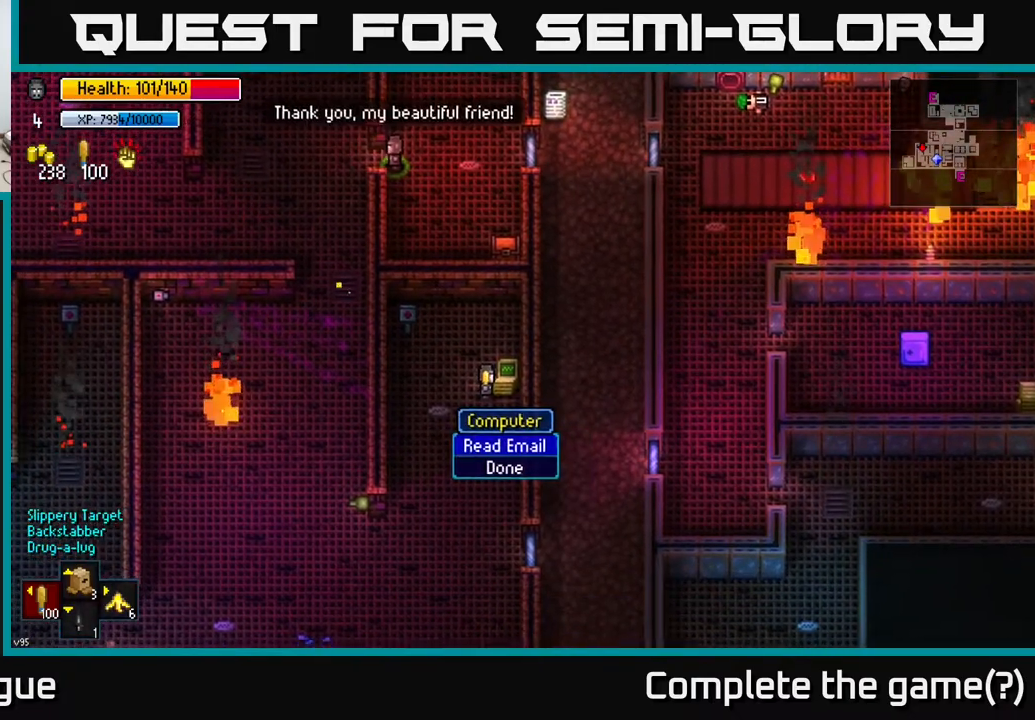
{"buttons": [], "left_stick": "down-left", "right_stick": "center", "events": [[333, "B", "down"], [400, "B", "up"], [483, "left_stick", "down-left"]]}
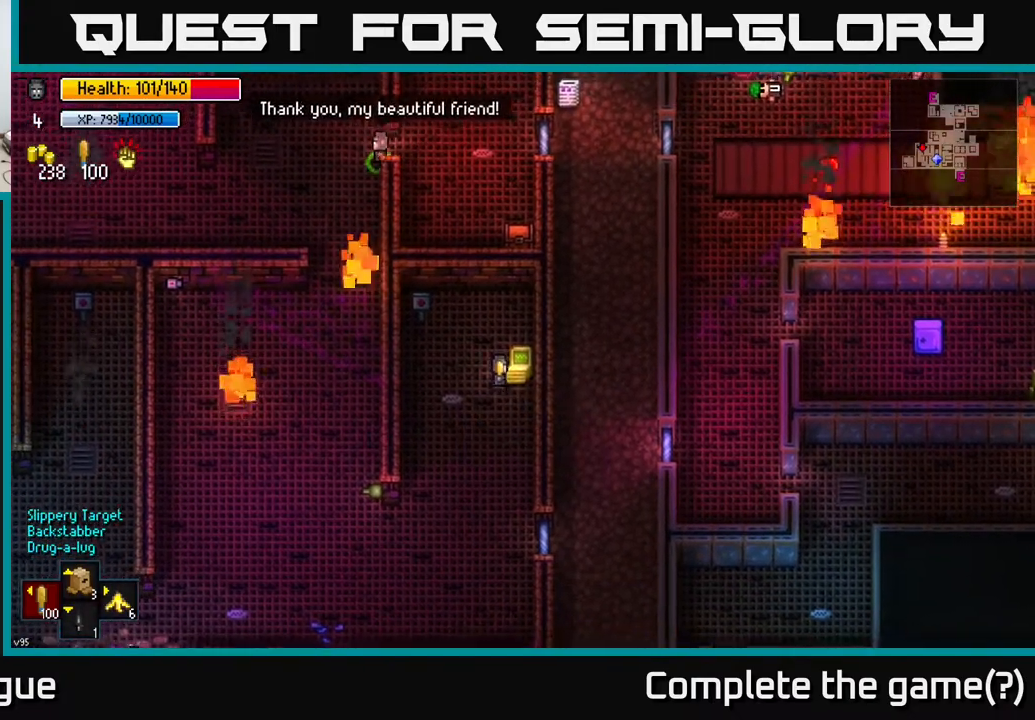
{"buttons": [], "left_stick": "center", "right_stick": "center", "events": [[300, "left_stick", "up-left"], [400, "left_stick", "center"]]}
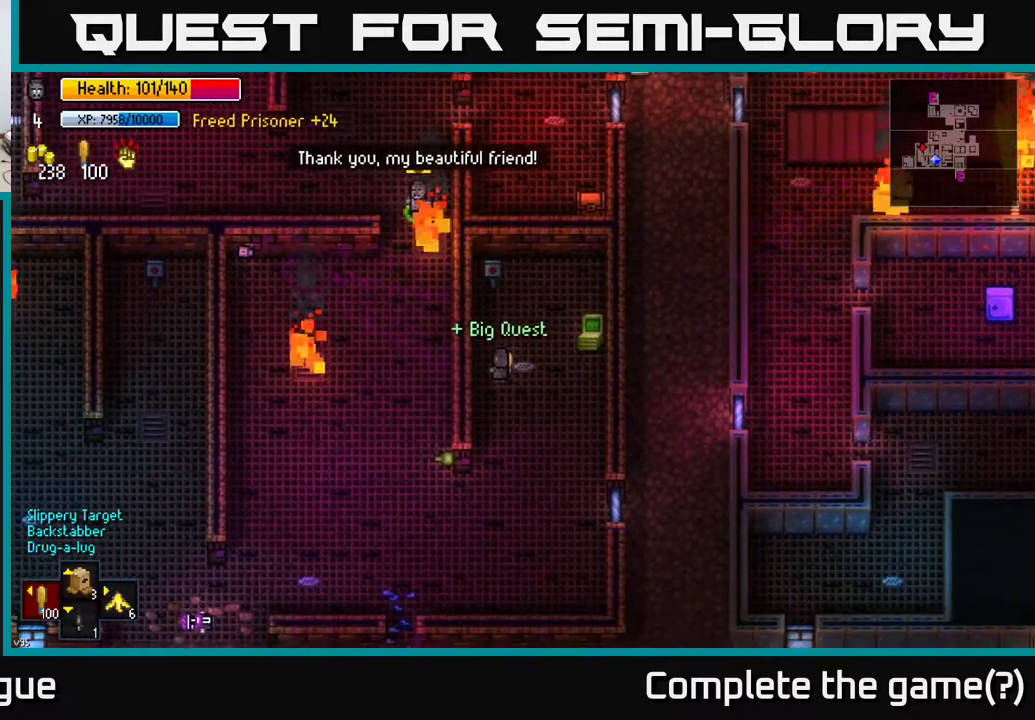
{"buttons": [], "left_stick": "up", "right_stick": "center", "events": [[250, "left_stick", "down"], [417, "left_stick", "center"], [500, "left_stick", "up"]]}
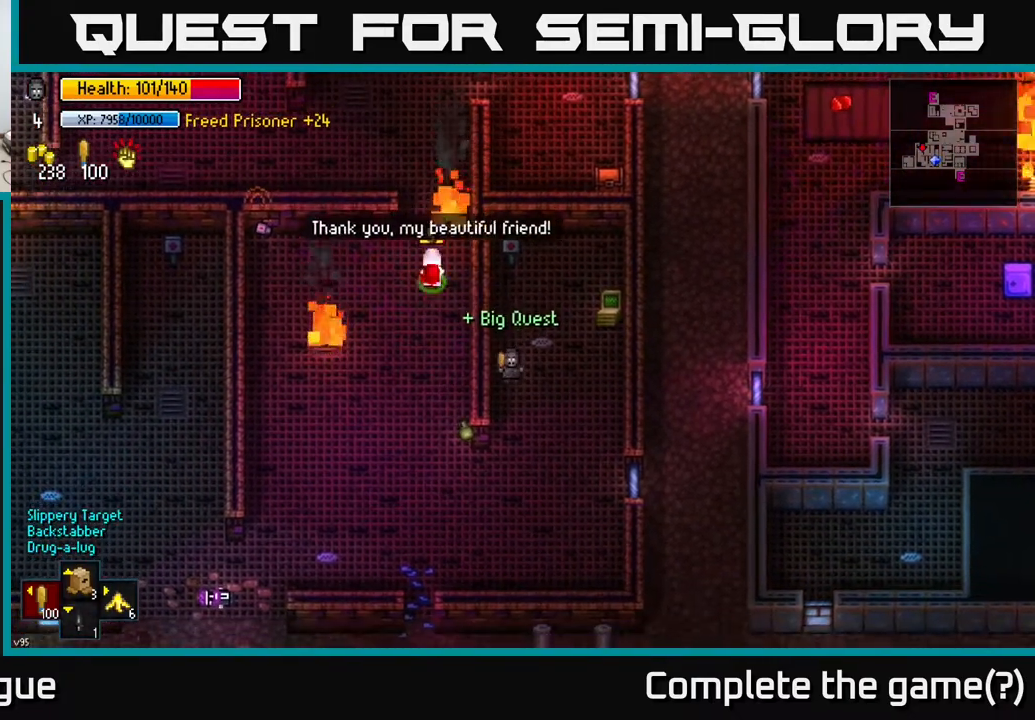
{"buttons": [], "left_stick": "center", "right_stick": "left", "events": [[267, "left_stick", "center"], [400, "right_stick", "left"]]}
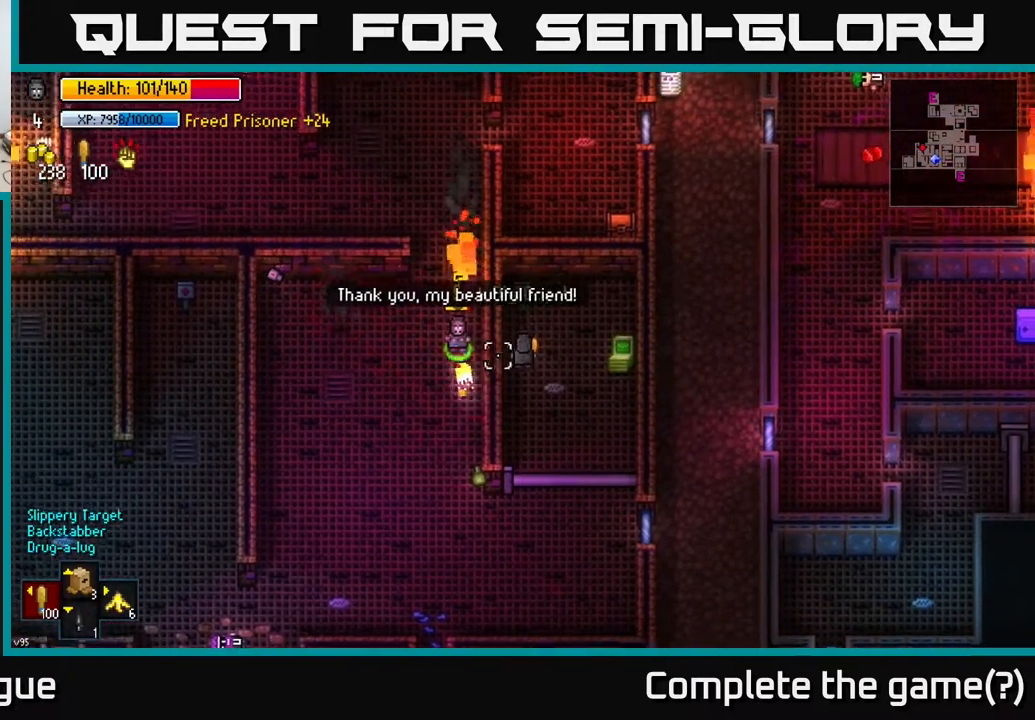
{"buttons": [], "left_stick": "center", "right_stick": "left", "events": [[133, "left_stick", "down"], [333, "left_stick", "center"]]}
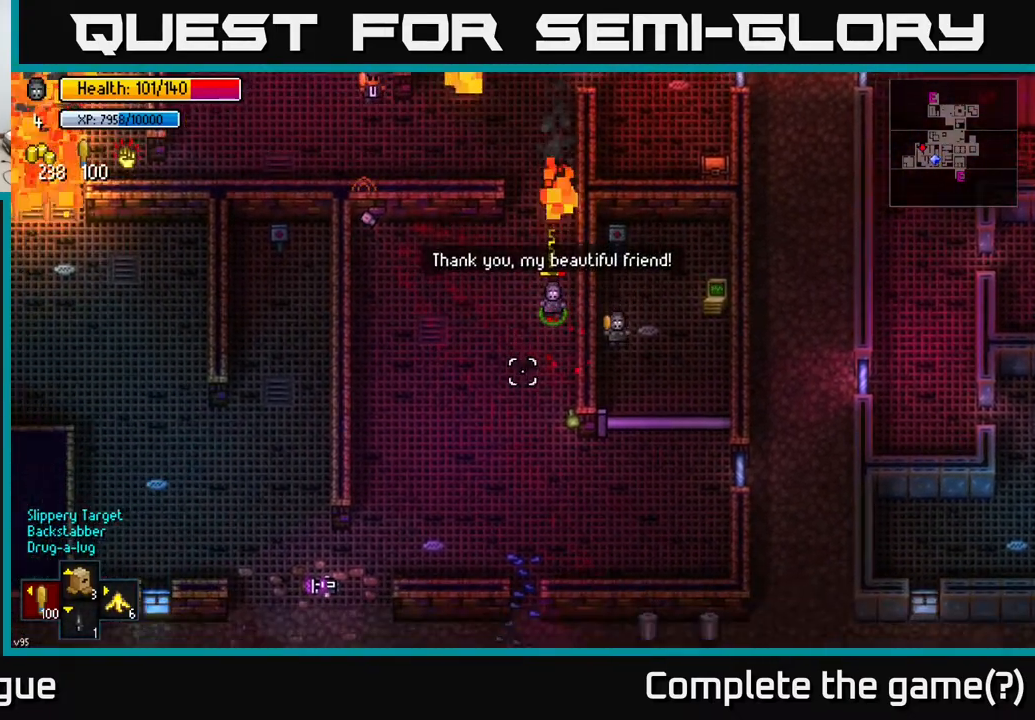
{"buttons": [], "left_stick": "center", "right_stick": "up-left", "events": [[200, "right_stick", "up-left"], [250, "left_stick", "up"], [400, "left_stick", "center"]]}
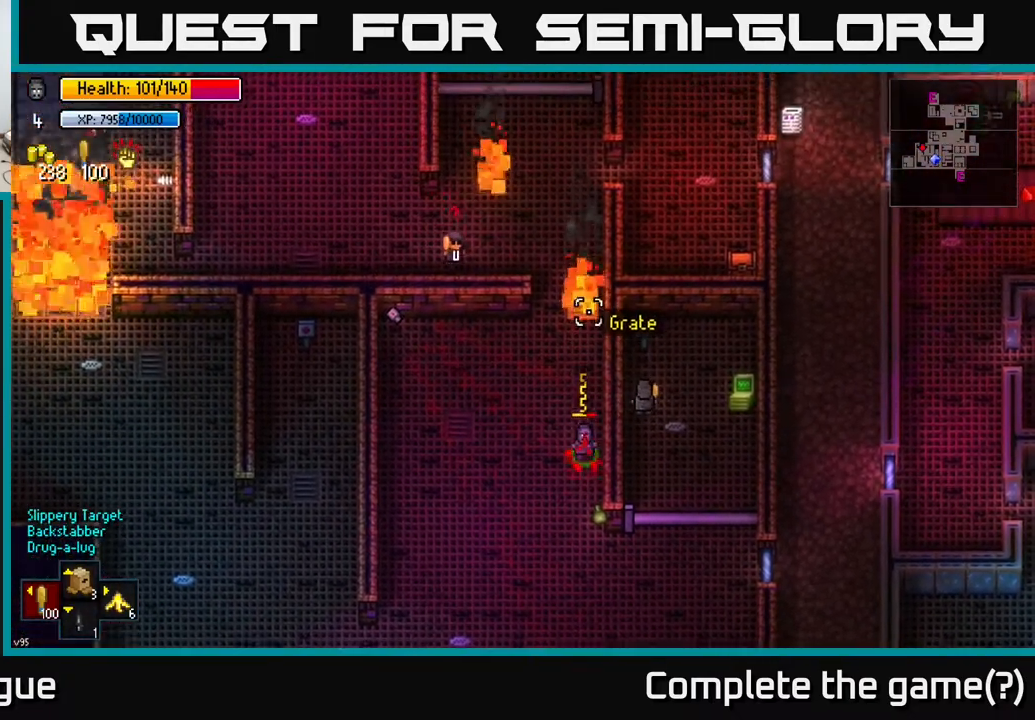
{"buttons": [], "left_stick": "center", "right_stick": "up", "events": [[200, "left_stick", "up"], [250, "right_stick", "up"], [333, "left_stick", "center"]]}
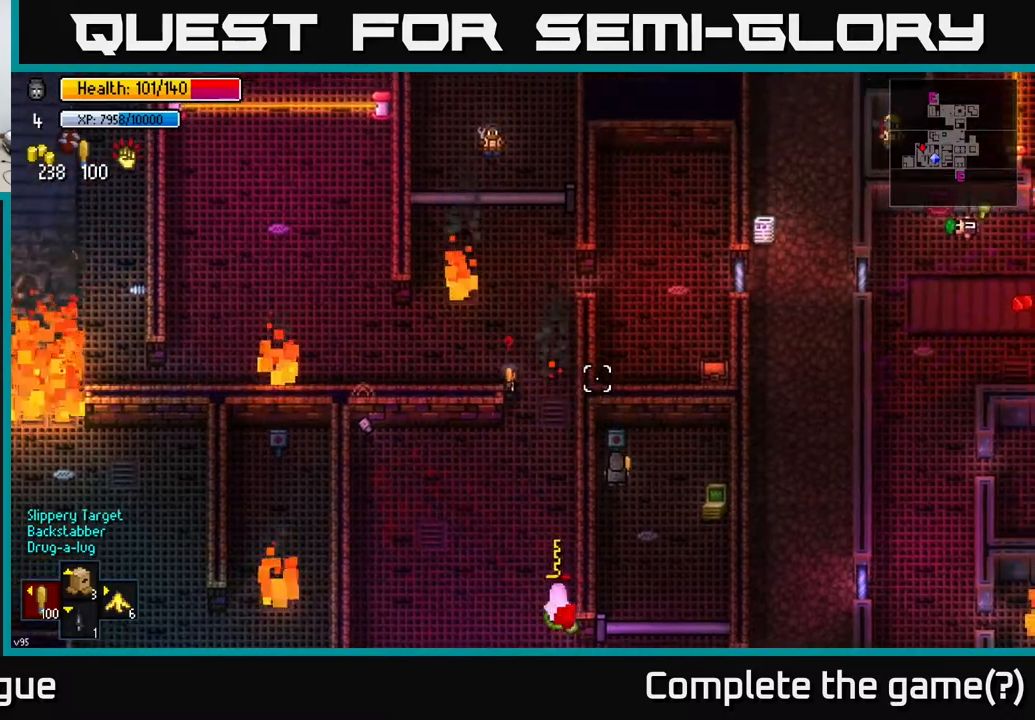
{"buttons": [], "left_stick": "down", "right_stick": "up-left", "events": [[317, "left_stick", "down-right"], [367, "left_stick", "down"], [450, "right_stick", "up-left"]]}
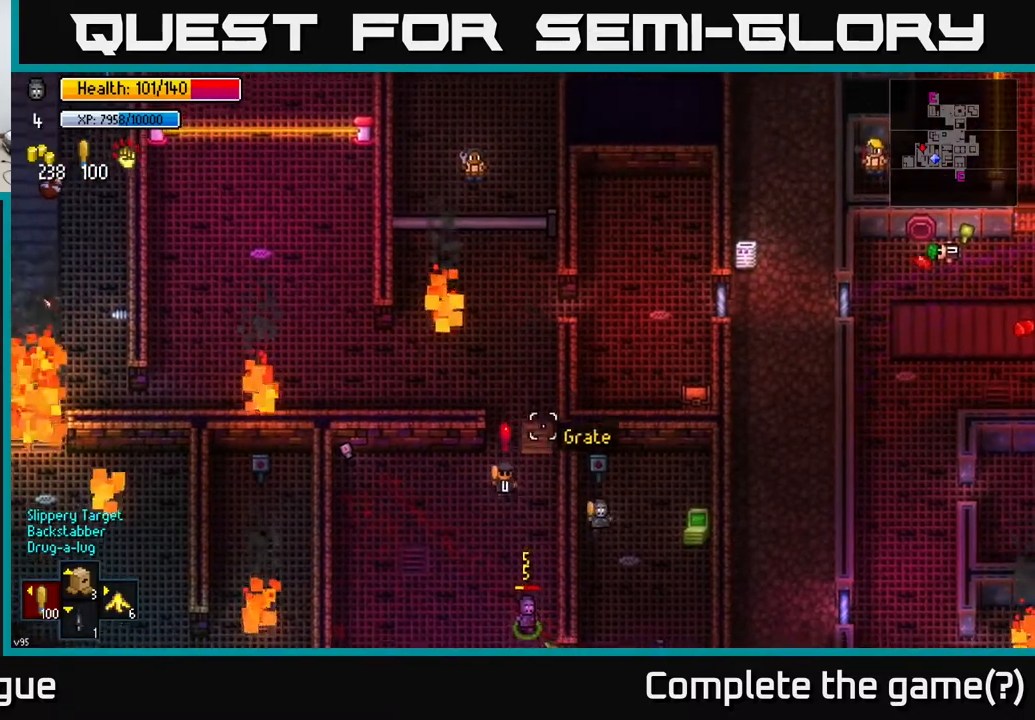
{"buttons": [], "left_stick": "center", "right_stick": "left", "events": [[83, "right_stick", "left"], [133, "left_stick", "center"], [300, "left_stick", "down"], [450, "left_stick", "center"]]}